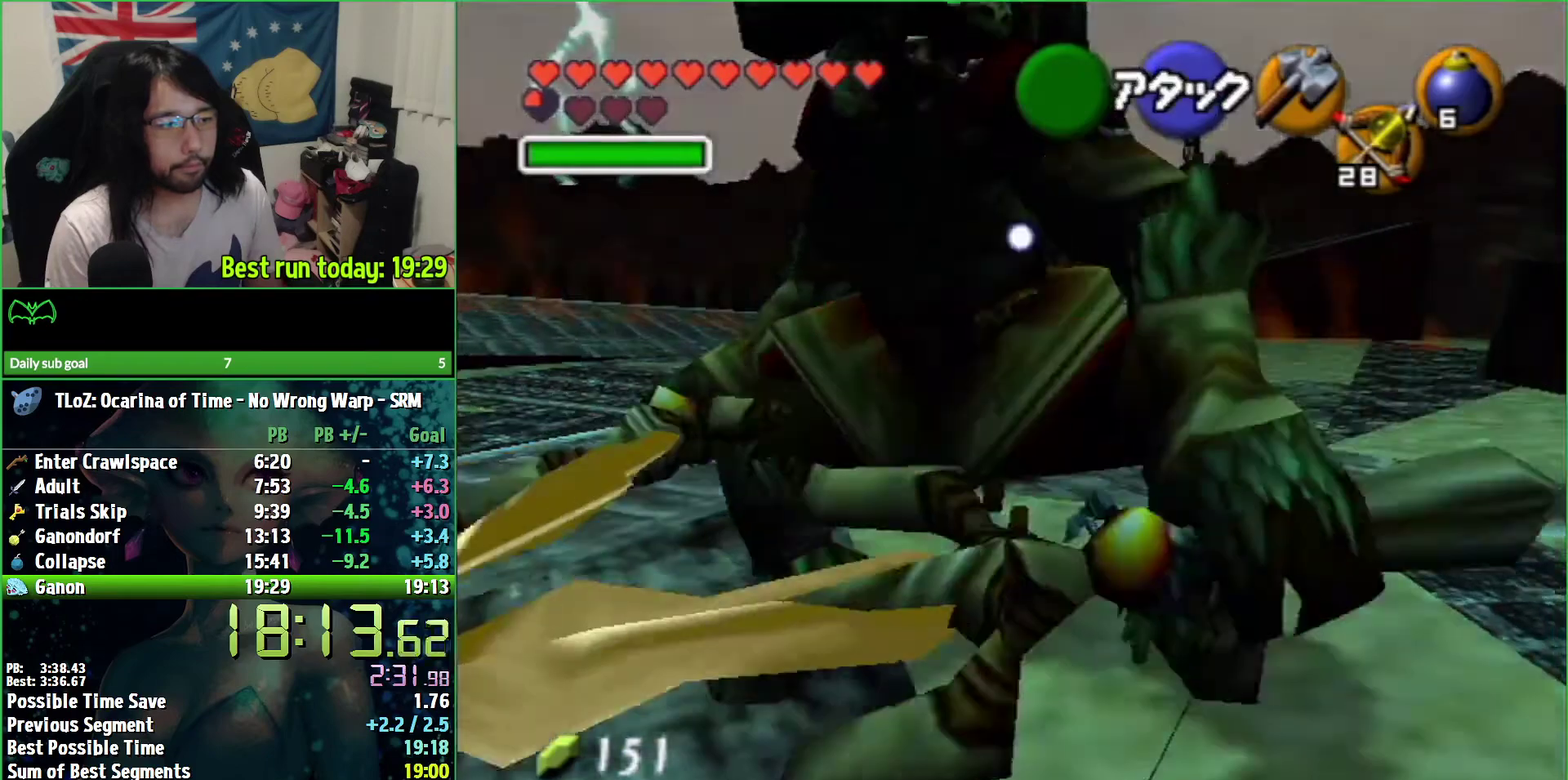
Gameplay with a controller (Nintendo layout); each line is a JSON object with the inputs held at the frame after it. "events" lists button and stick changes between this image and that frame as [ms after this image, input, new state], when the widget could be followed in between. Not read: L3 R2 R3.
{"buttons": ["A"], "left_stick": "up", "right_stick": "center", "events": [[100, "A", "up"], [133, "left_stick", "center"], [367, "left_stick", "up"], [500, "A", "down"]]}
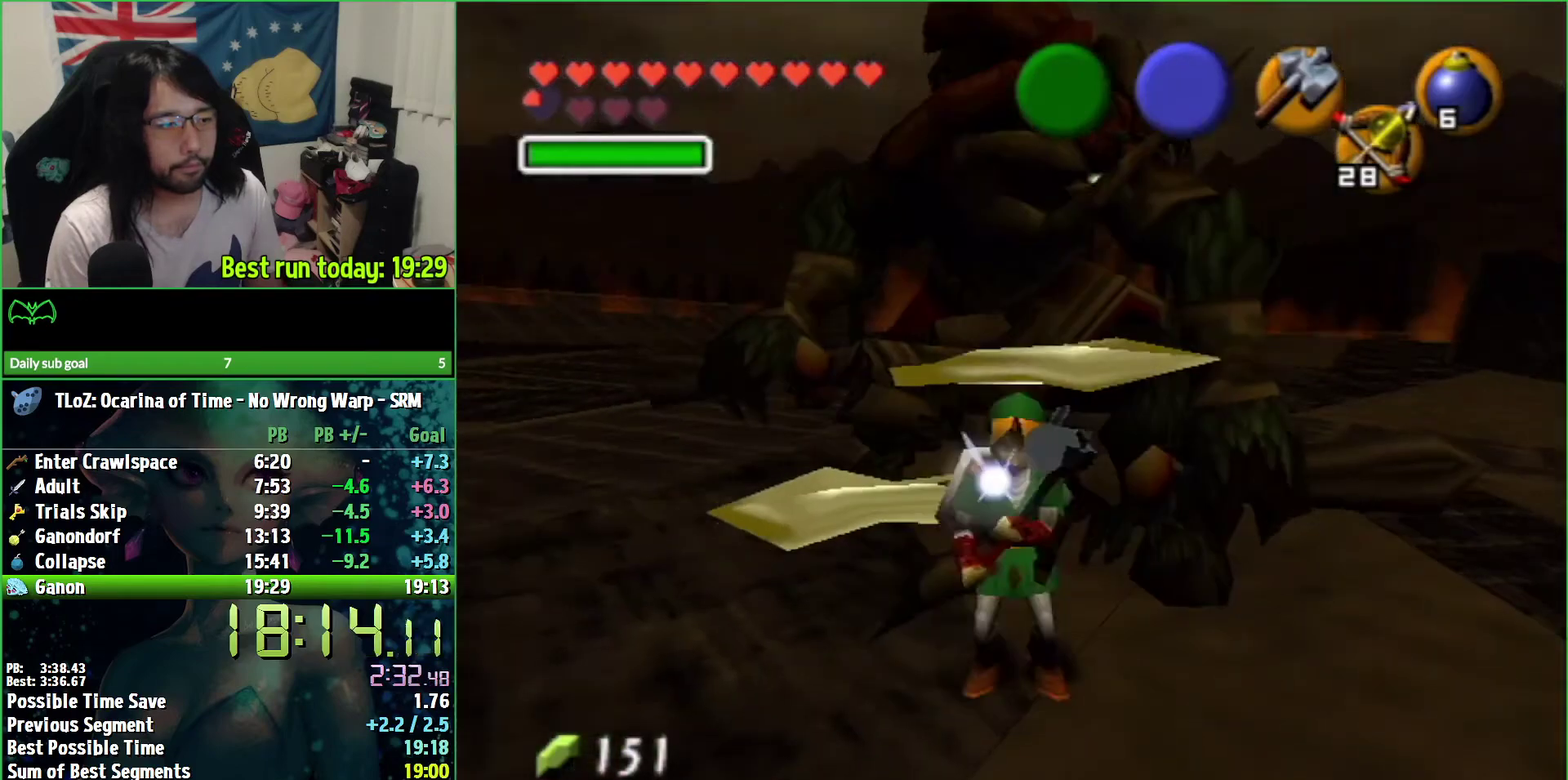
{"buttons": ["R1"], "left_stick": "center", "right_stick": "center", "events": [[367, "A", "up"], [367, "left_stick", "center"], [400, "R1", "down"]]}
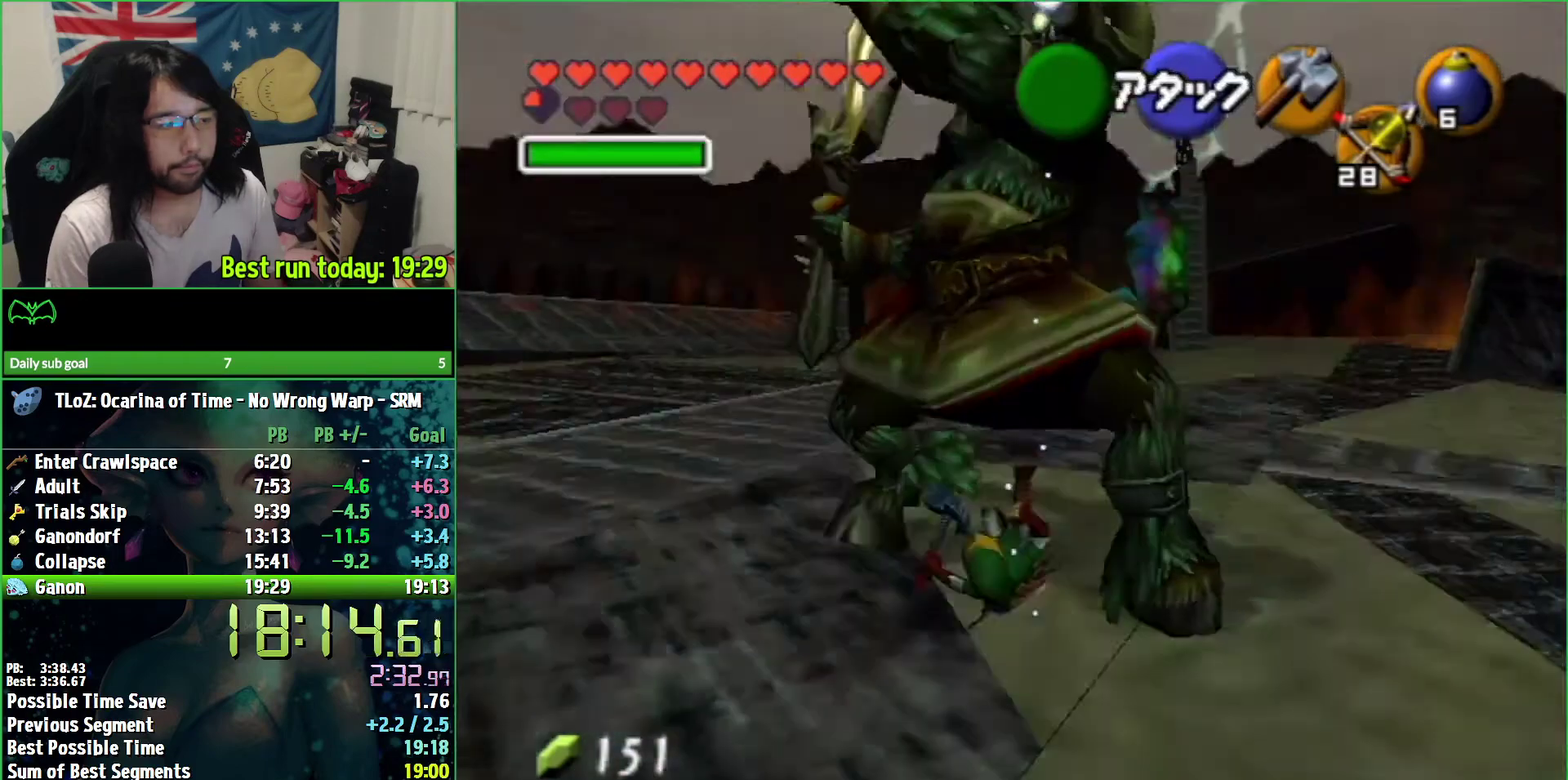
{"buttons": ["R1"], "left_stick": "center", "right_stick": "center", "events": [[67, "R1", "up"], [133, "left_stick", "right"], [200, "left_stick", "up-right"], [267, "R1", "down"], [267, "left_stick", "up"], [367, "left_stick", "center"]]}
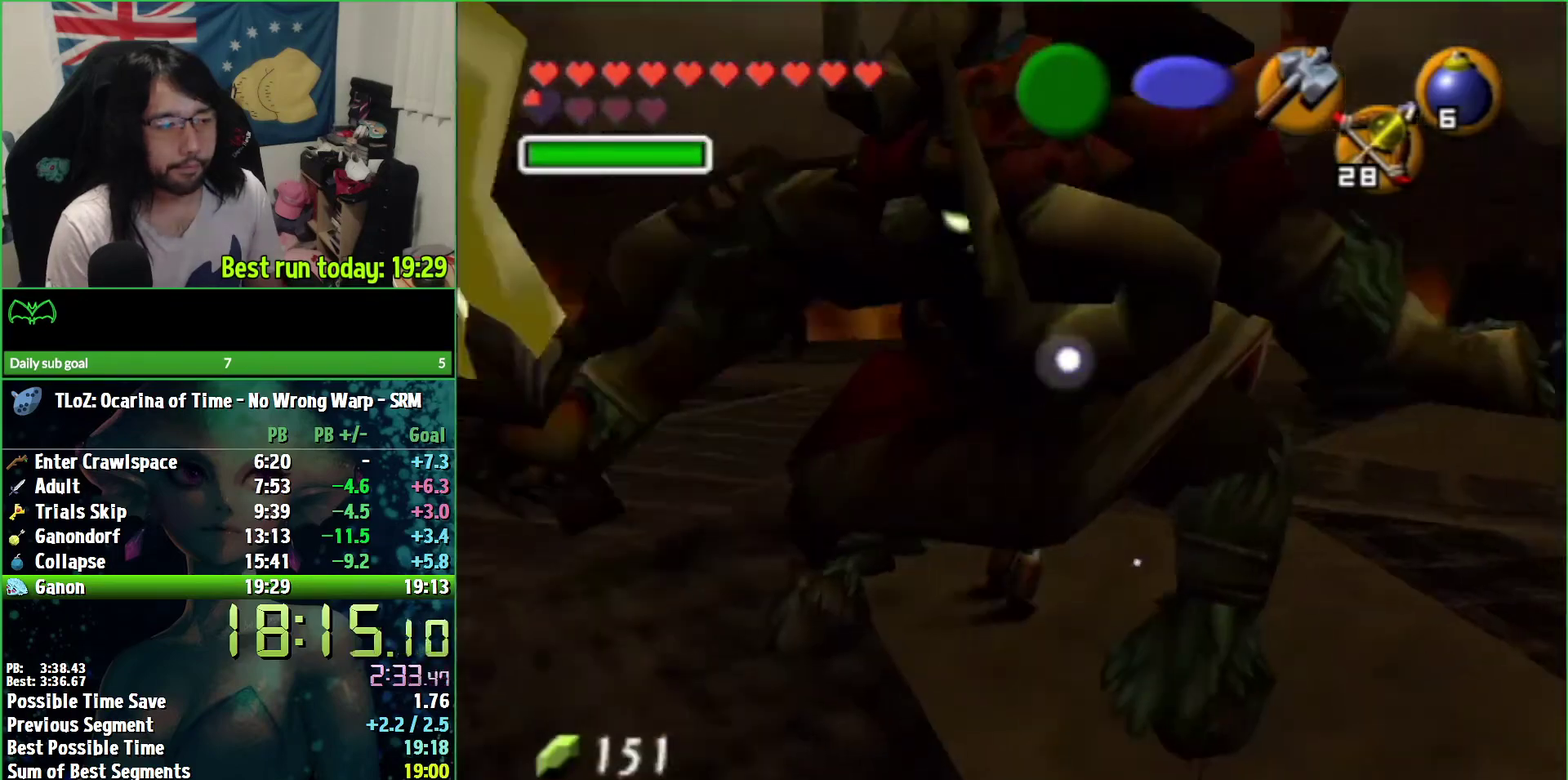
{"buttons": ["R1"], "left_stick": "down", "right_stick": "center", "events": [[167, "R1", "up"], [267, "left_stick", "up"], [367, "R1", "down"], [367, "left_stick", "center"], [433, "Y", "down"], [500, "Y", "up"], [500, "left_stick", "down"]]}
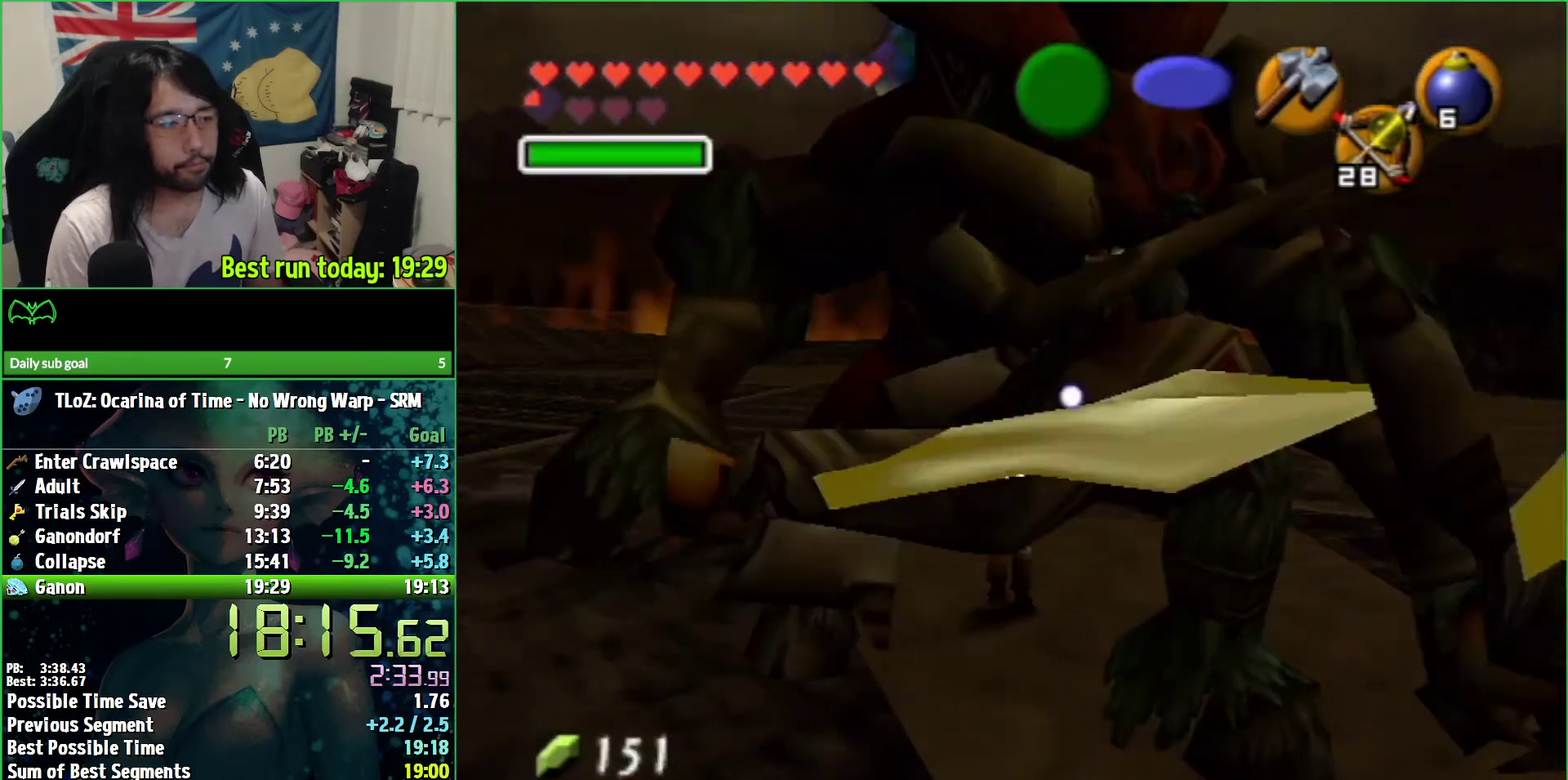
{"buttons": ["Y", "R1"], "left_stick": "down", "right_stick": "center", "events": [[167, "Y", "down"], [367, "Y", "up"], [433, "Y", "down"]]}
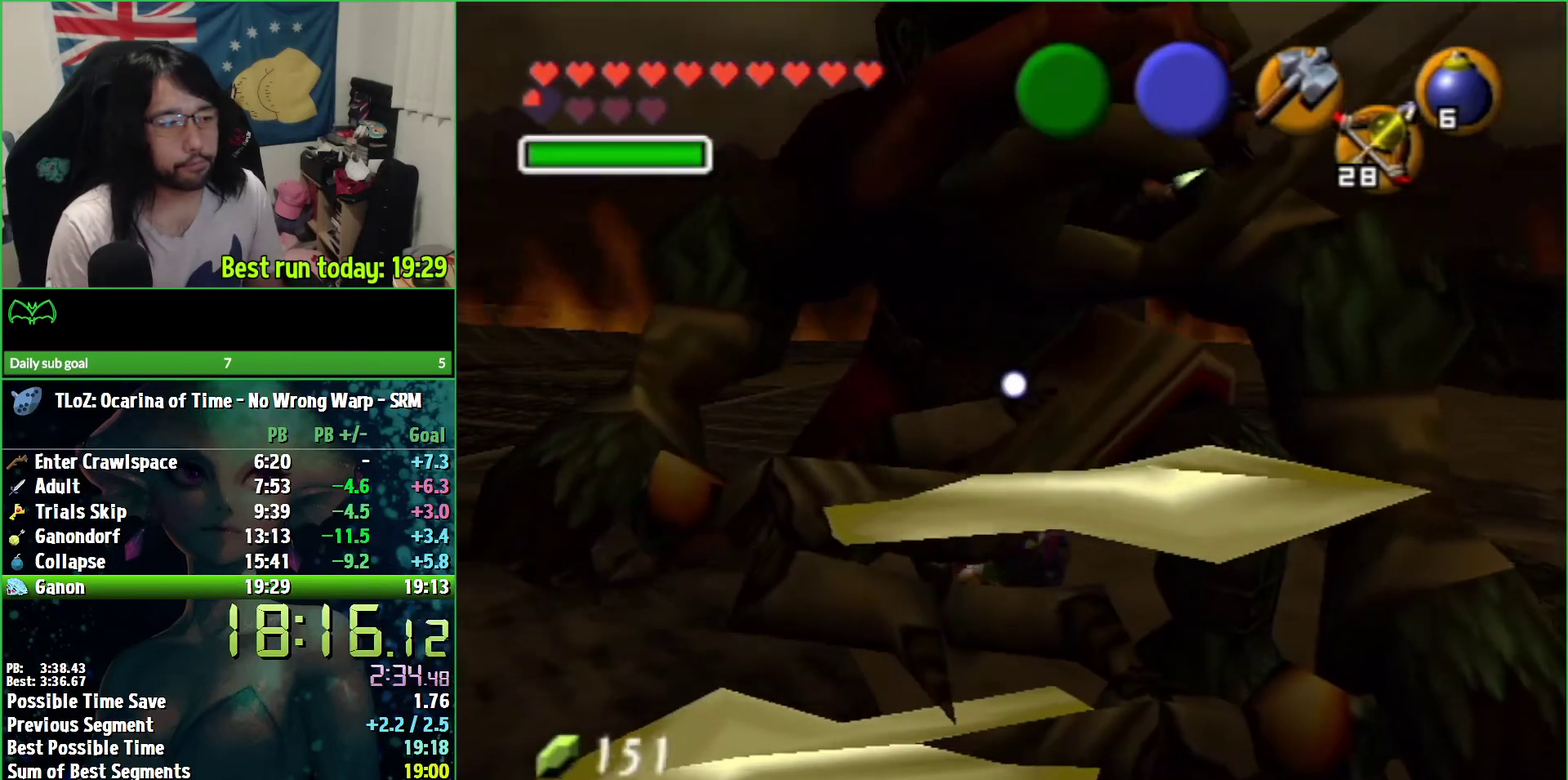
{"buttons": ["R1"], "left_stick": "down", "right_stick": "center", "events": [[33, "Y", "up"], [100, "Y", "down"], [167, "Y", "up"], [367, "Y", "down"], [467, "Y", "up"]]}
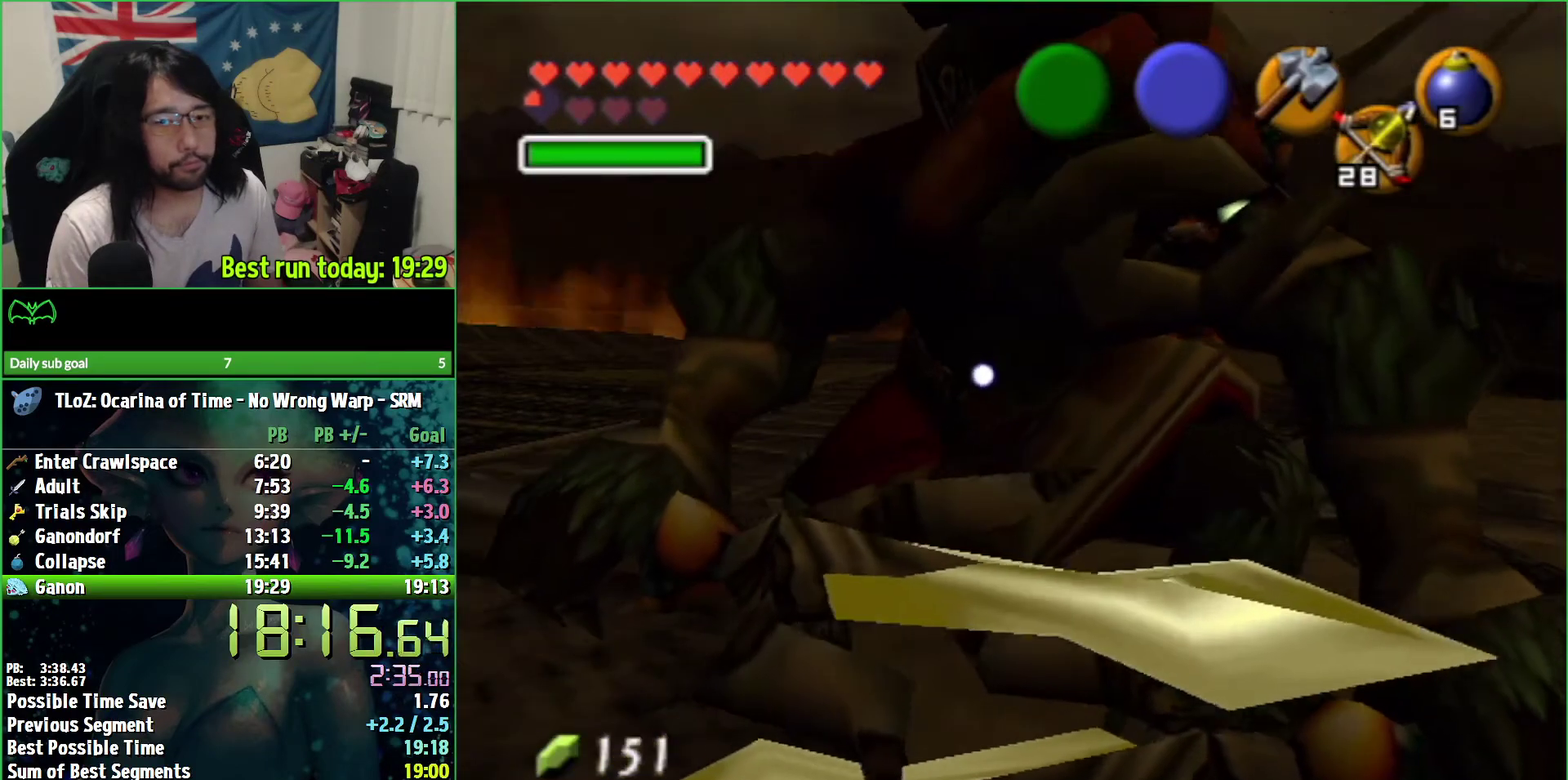
{"buttons": ["Y", "R1"], "left_stick": "down-right", "right_stick": "center", "events": [[33, "Y", "down"], [133, "left_stick", "down-right"]]}
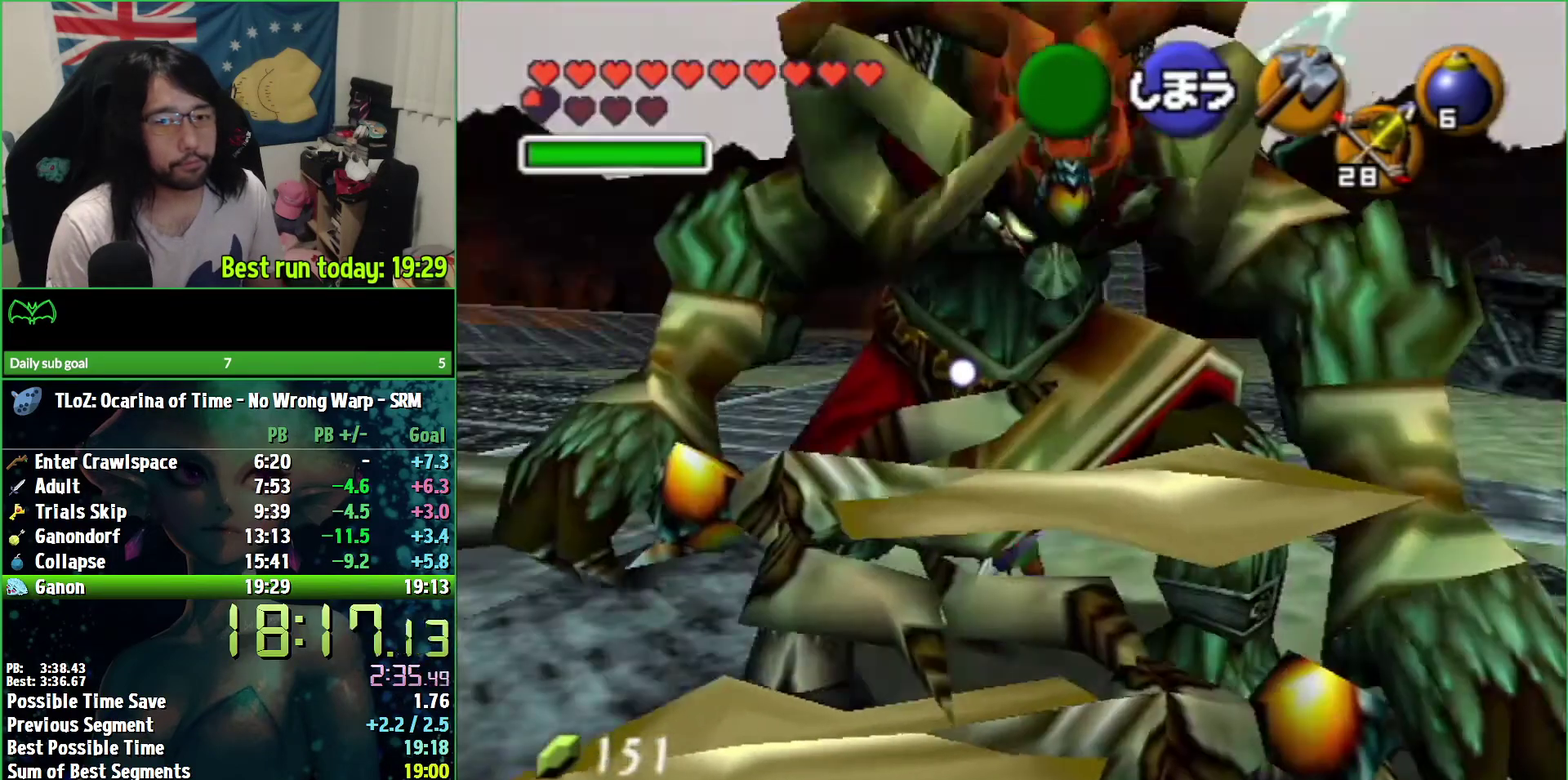
{"buttons": [], "left_stick": "down-right", "right_stick": "center", "events": [[67, "Y", "up"], [133, "Y", "down"], [233, "Y", "up"], [467, "R1", "up"]]}
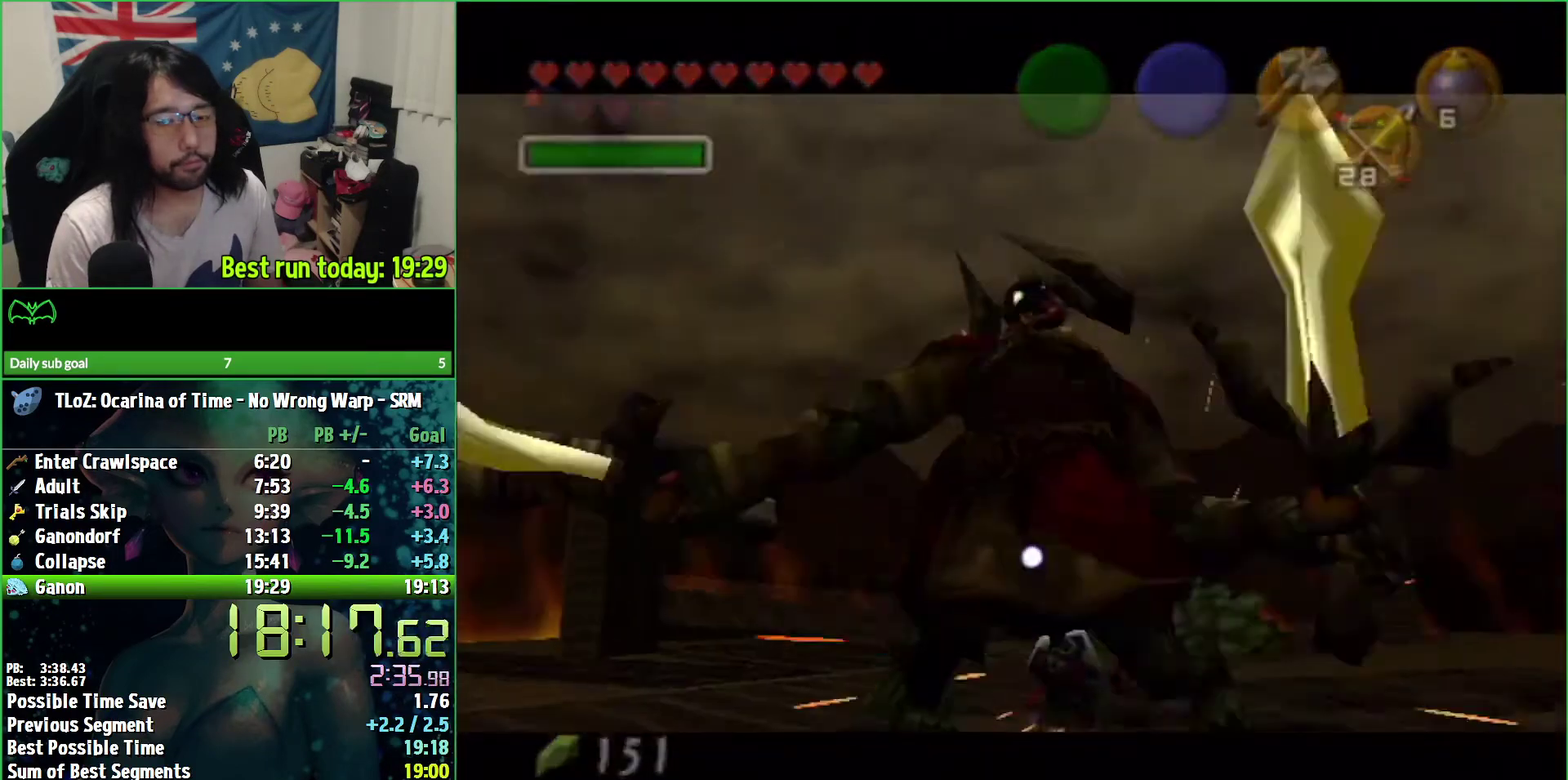
{"buttons": [], "left_stick": "center", "right_stick": "center", "events": [[33, "left_stick", "center"]]}
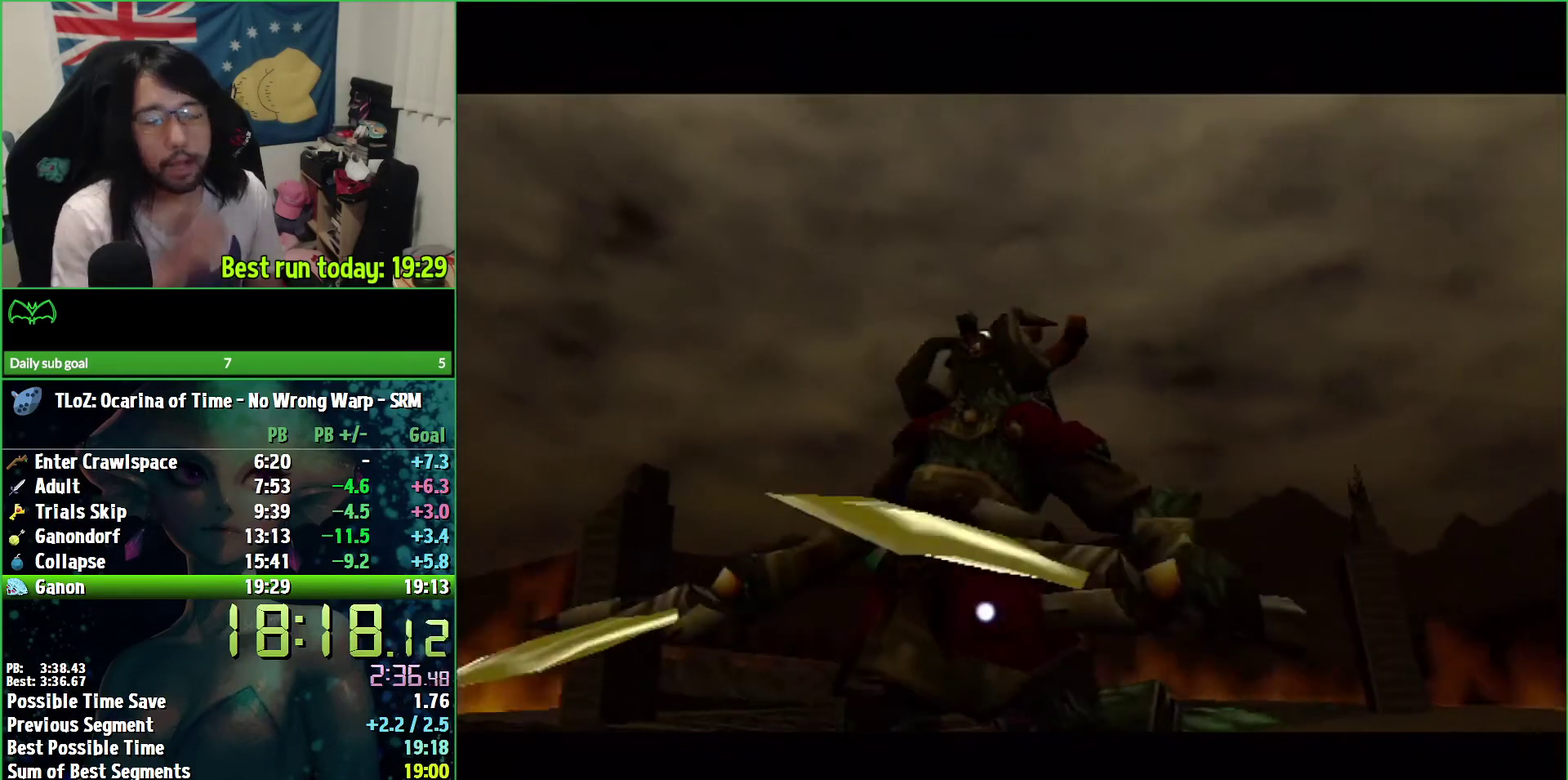
{"buttons": [], "left_stick": "center", "right_stick": "center", "events": []}
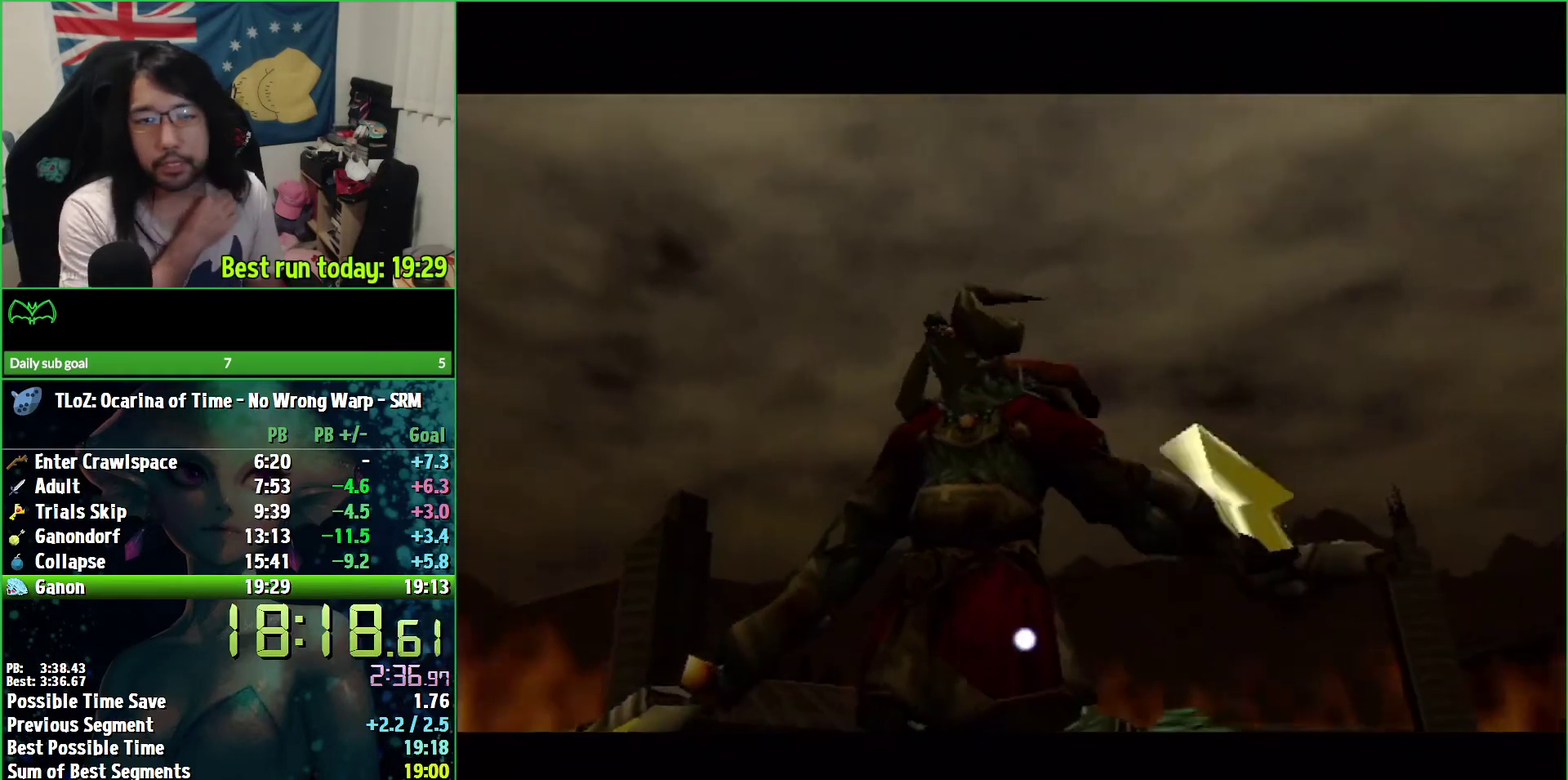
{"buttons": [], "left_stick": "center", "right_stick": "center", "events": []}
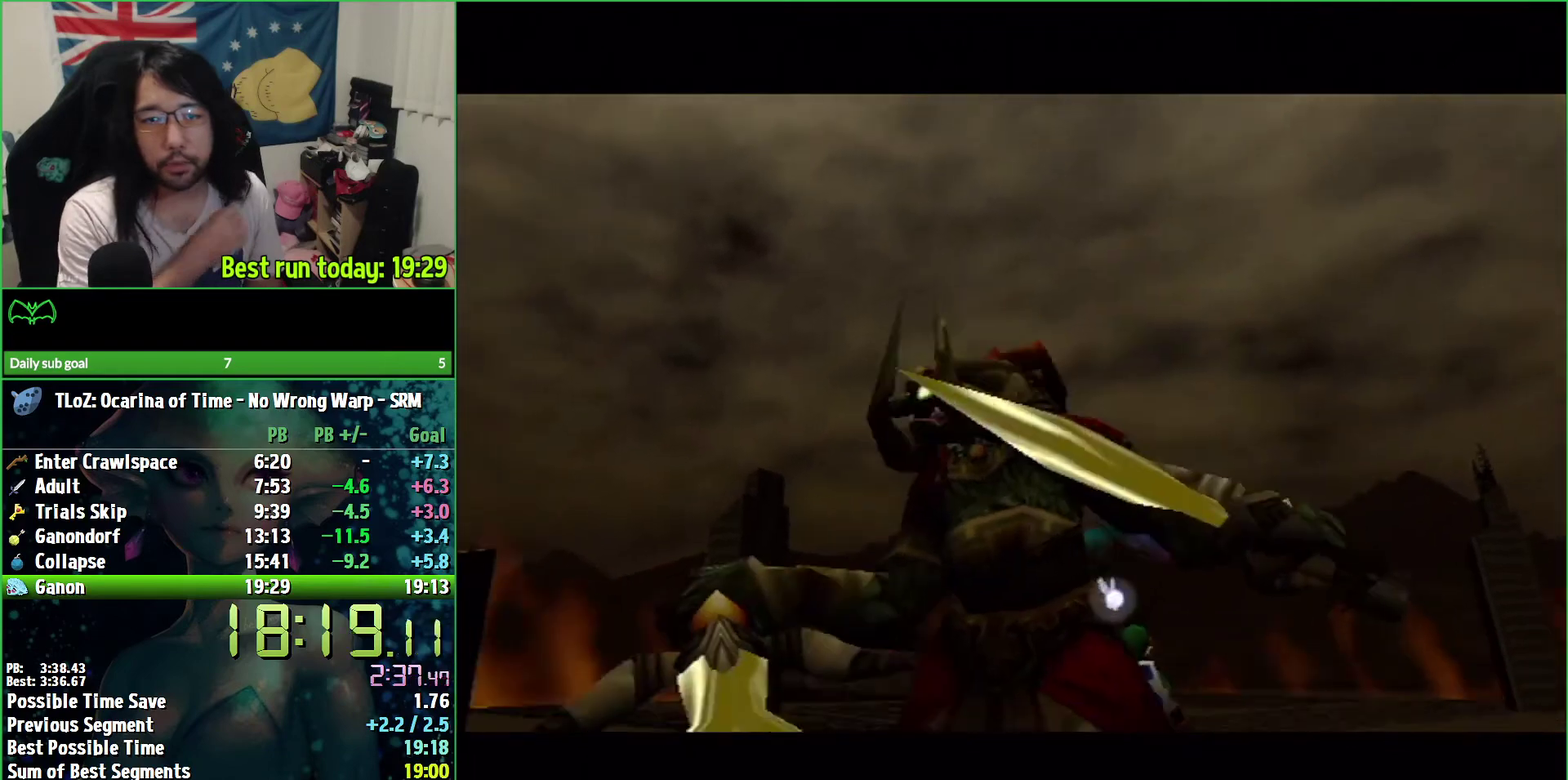
{"buttons": [], "left_stick": "center", "right_stick": "center", "events": []}
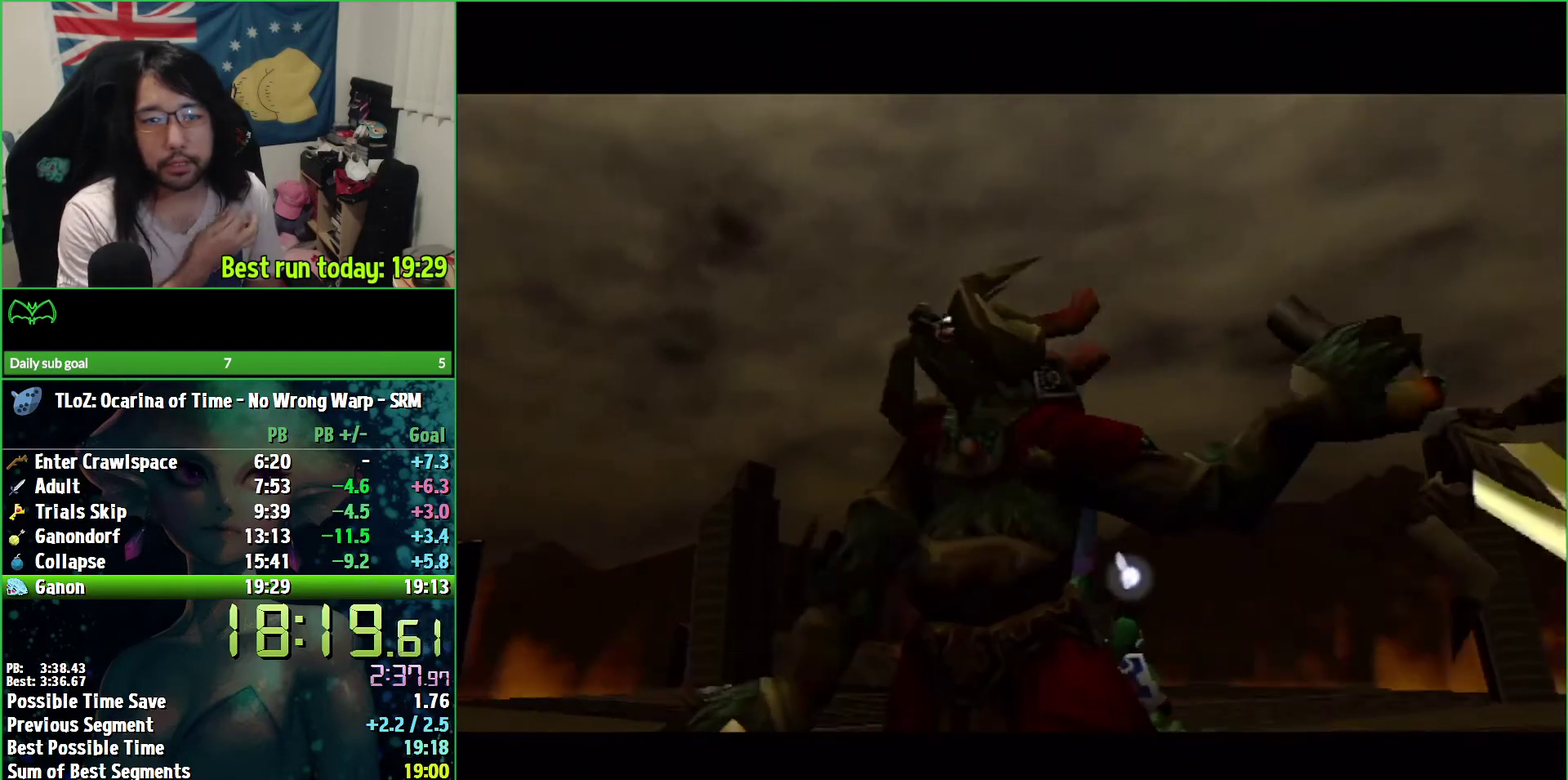
{"buttons": [], "left_stick": "center", "right_stick": "center", "events": []}
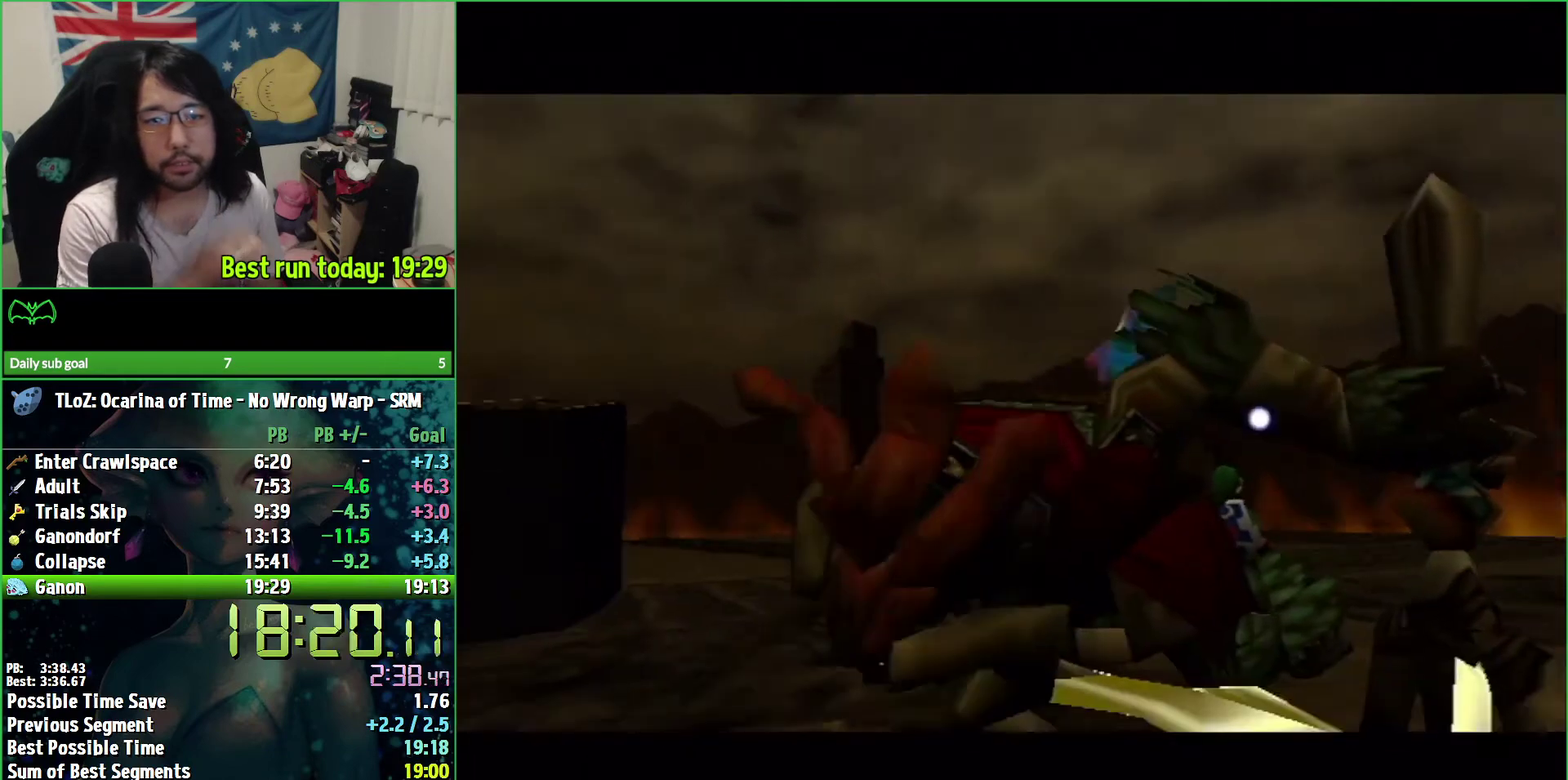
{"buttons": [], "left_stick": "center", "right_stick": "center", "events": []}
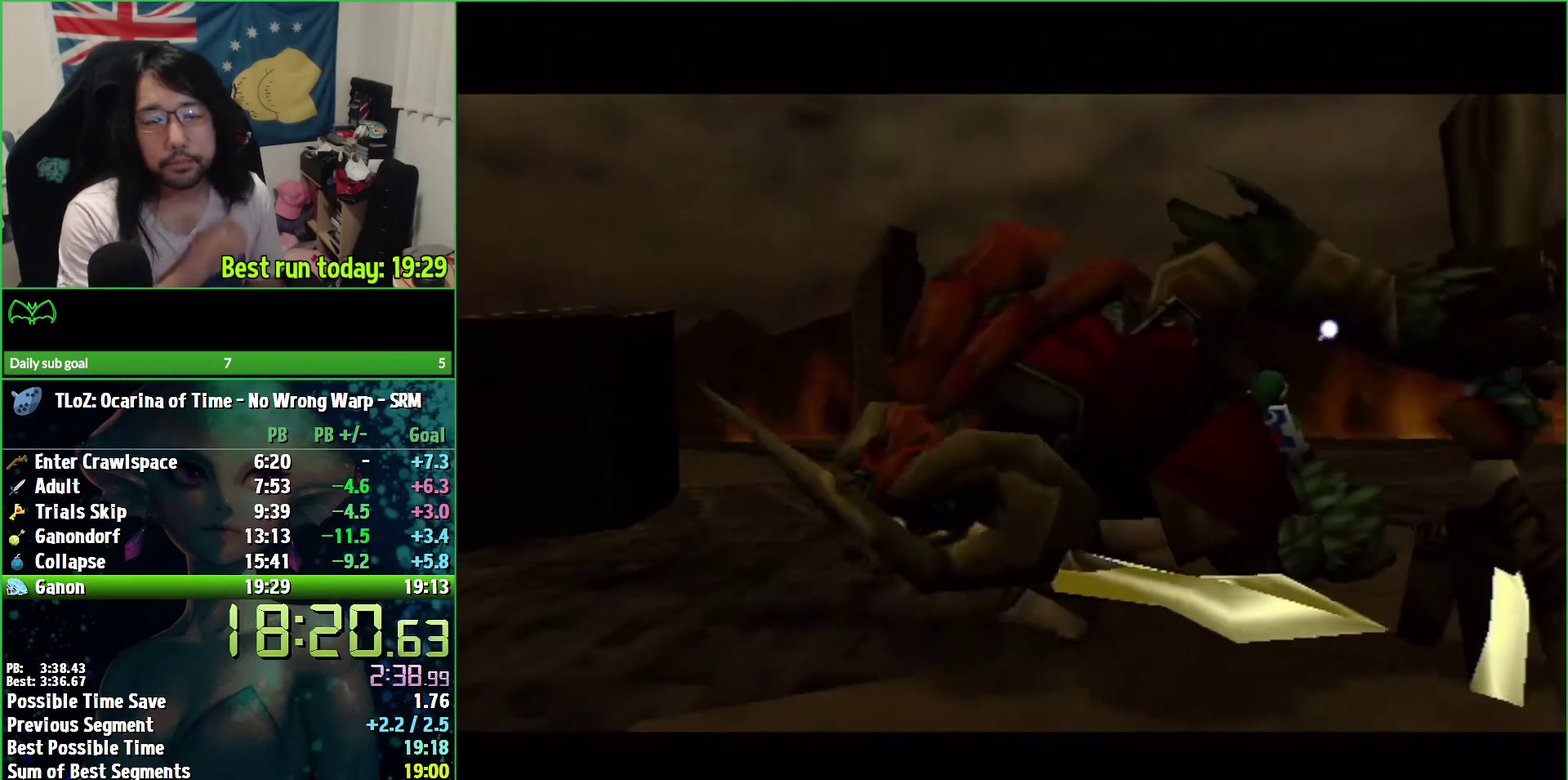
{"buttons": [], "left_stick": "center", "right_stick": "center", "events": []}
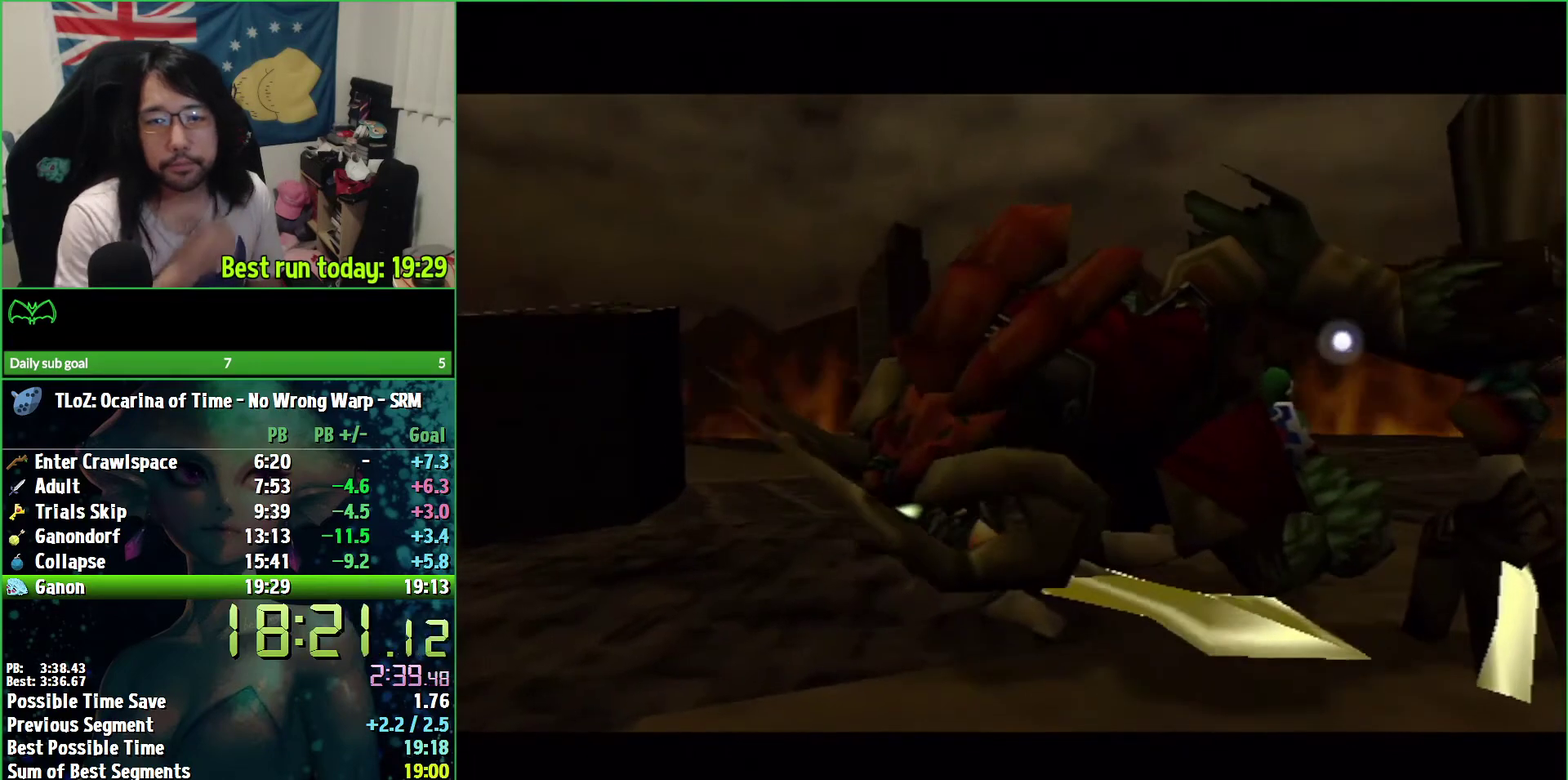
{"buttons": [], "left_stick": "center", "right_stick": "center", "events": []}
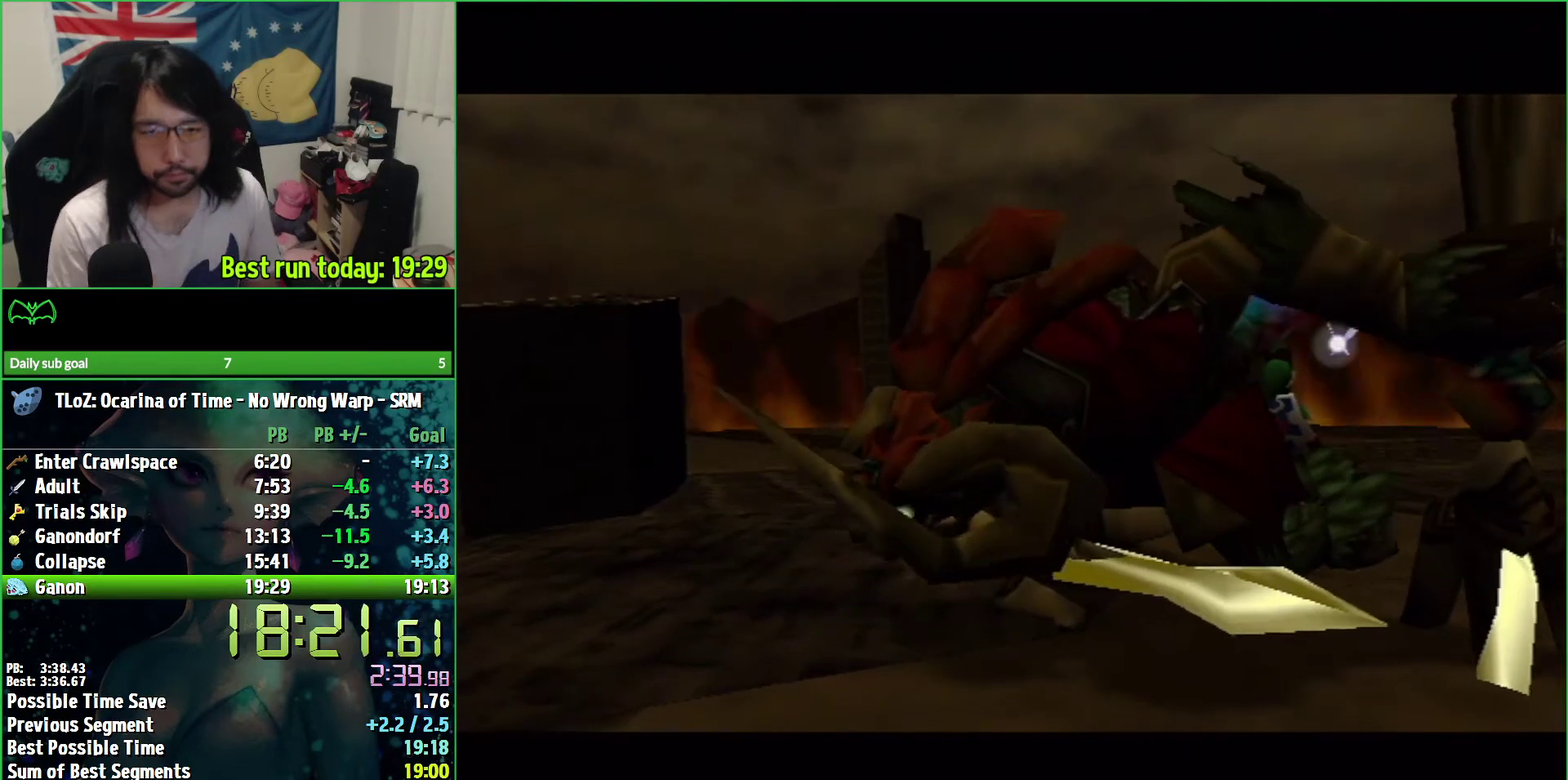
{"buttons": [], "left_stick": "center", "right_stick": "center", "events": [[67, "A", "down"], [133, "B", "down"], [167, "A", "up"], [200, "B", "up"], [267, "B", "down"], [333, "B", "up"], [433, "A", "down"], [500, "A", "up"]]}
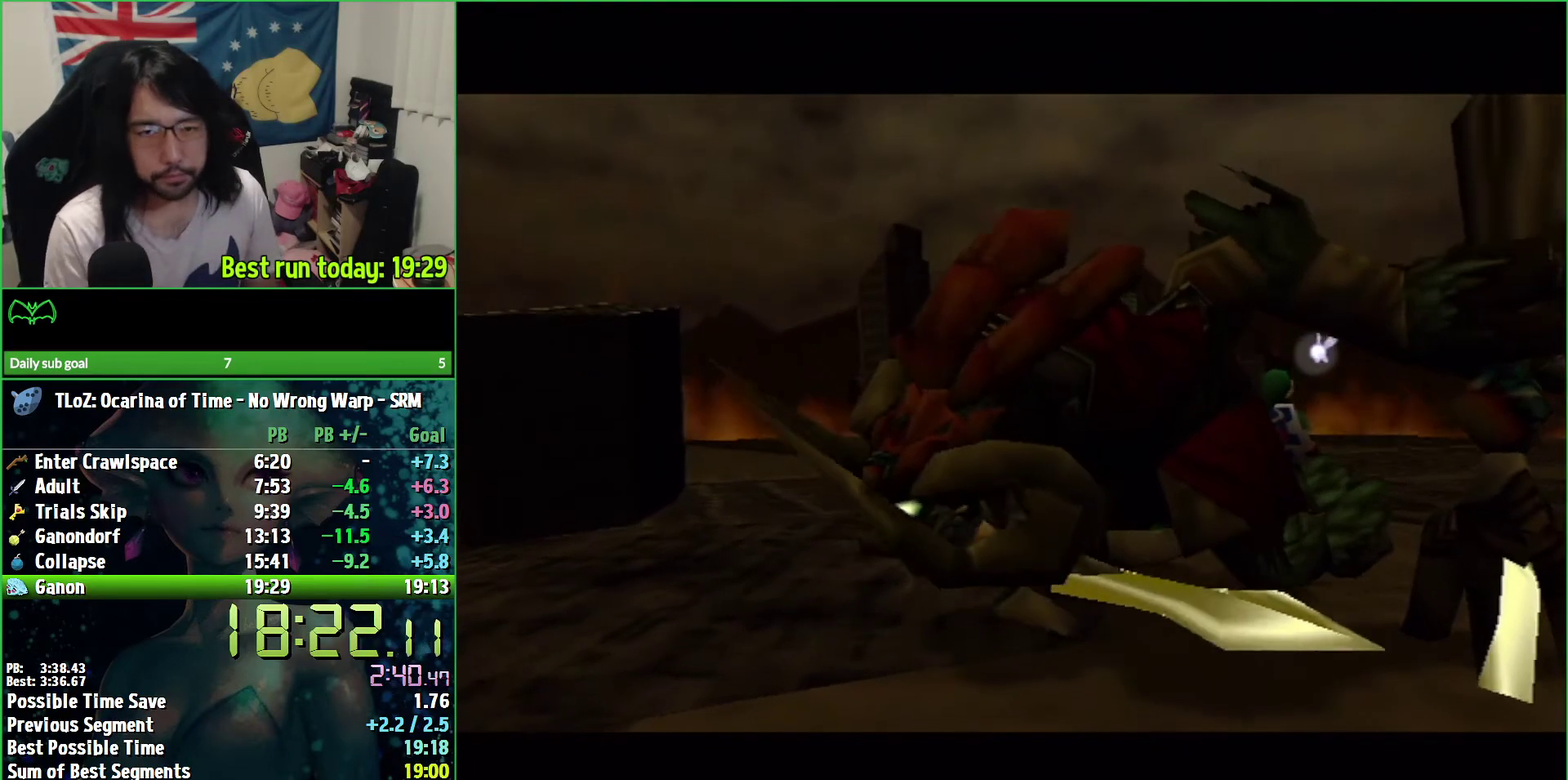
{"buttons": ["A", "B"], "left_stick": "center", "right_stick": "center", "events": [[33, "B", "down"], [67, "A", "down"], [100, "B", "up"], [167, "B", "down"], [267, "B", "up"], [333, "B", "down"], [400, "A", "up"], [400, "B", "up"], [467, "A", "down"], [500, "B", "down"]]}
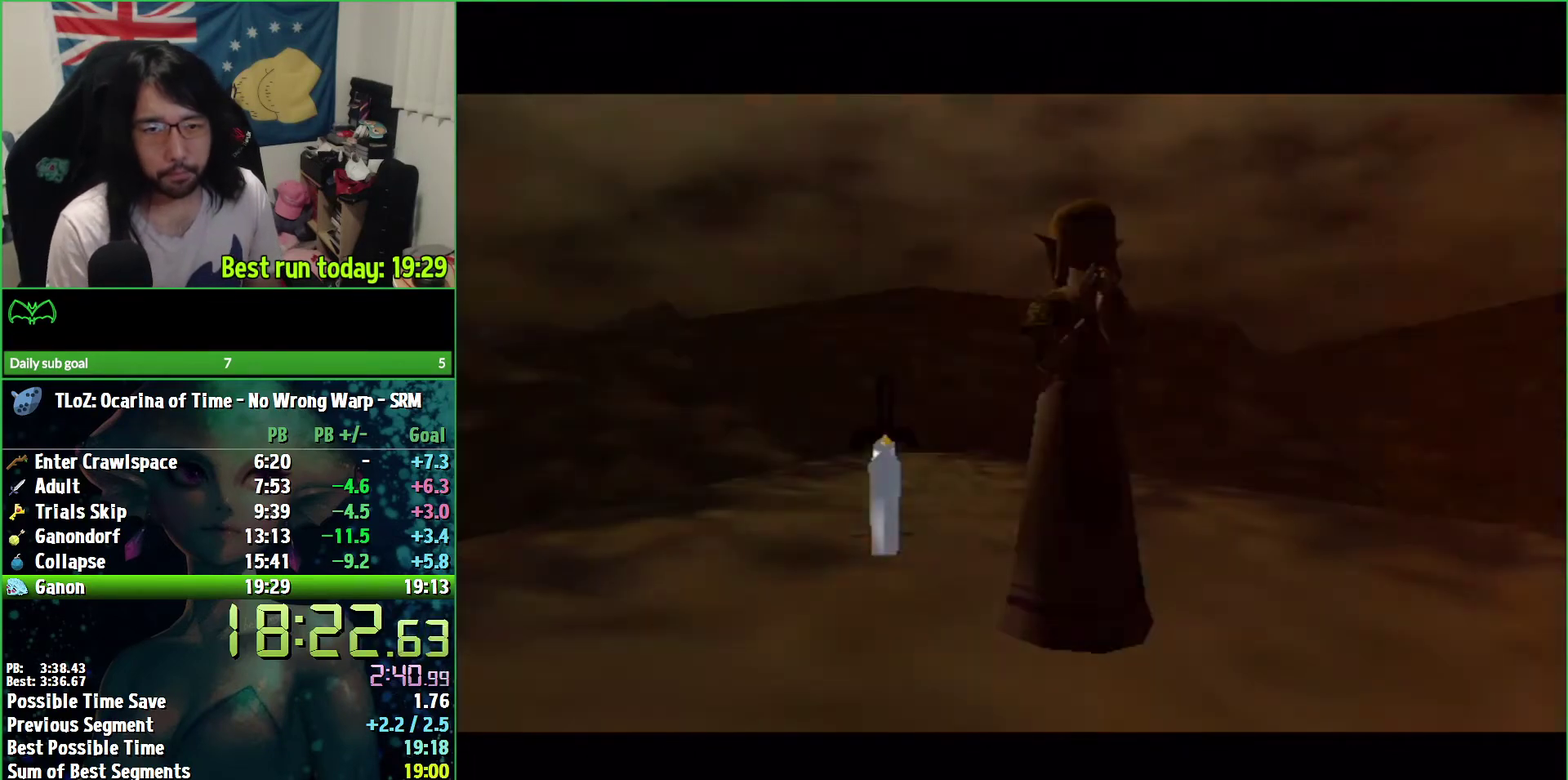
{"buttons": ["B"], "left_stick": "center", "right_stick": "center", "events": [[33, "A", "up"], [67, "B", "up"], [267, "A", "down"], [300, "B", "down"], [333, "A", "up"], [367, "B", "up"], [400, "A", "down"], [467, "A", "up"], [467, "B", "down"]]}
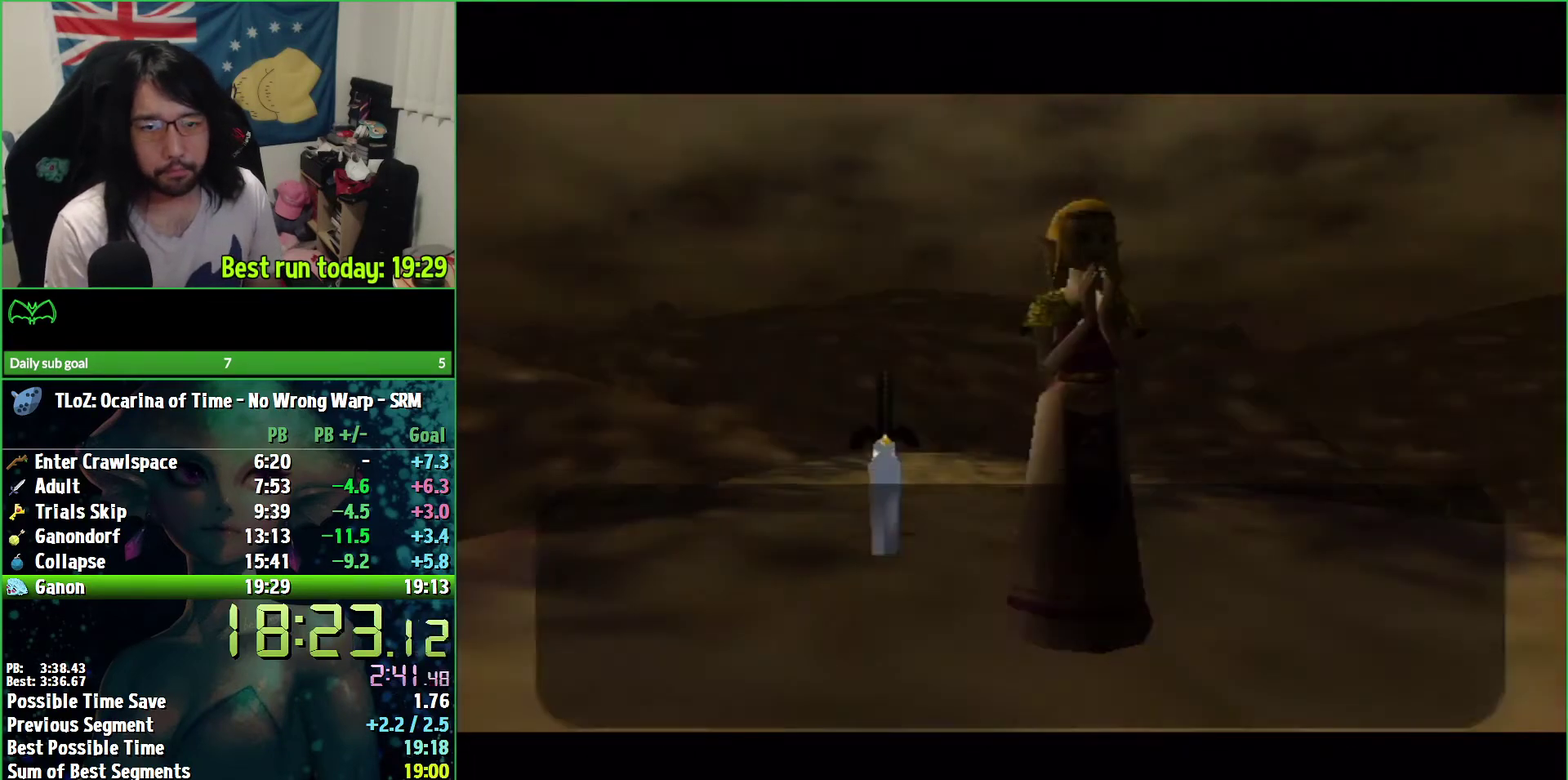
{"buttons": ["A"], "left_stick": "center", "right_stick": "center", "events": [[33, "A", "down"], [33, "B", "up"], [100, "A", "up"], [100, "B", "down"], [167, "A", "down"], [167, "B", "up"], [267, "B", "down"], [400, "A", "up"], [467, "A", "down"], [467, "B", "up"]]}
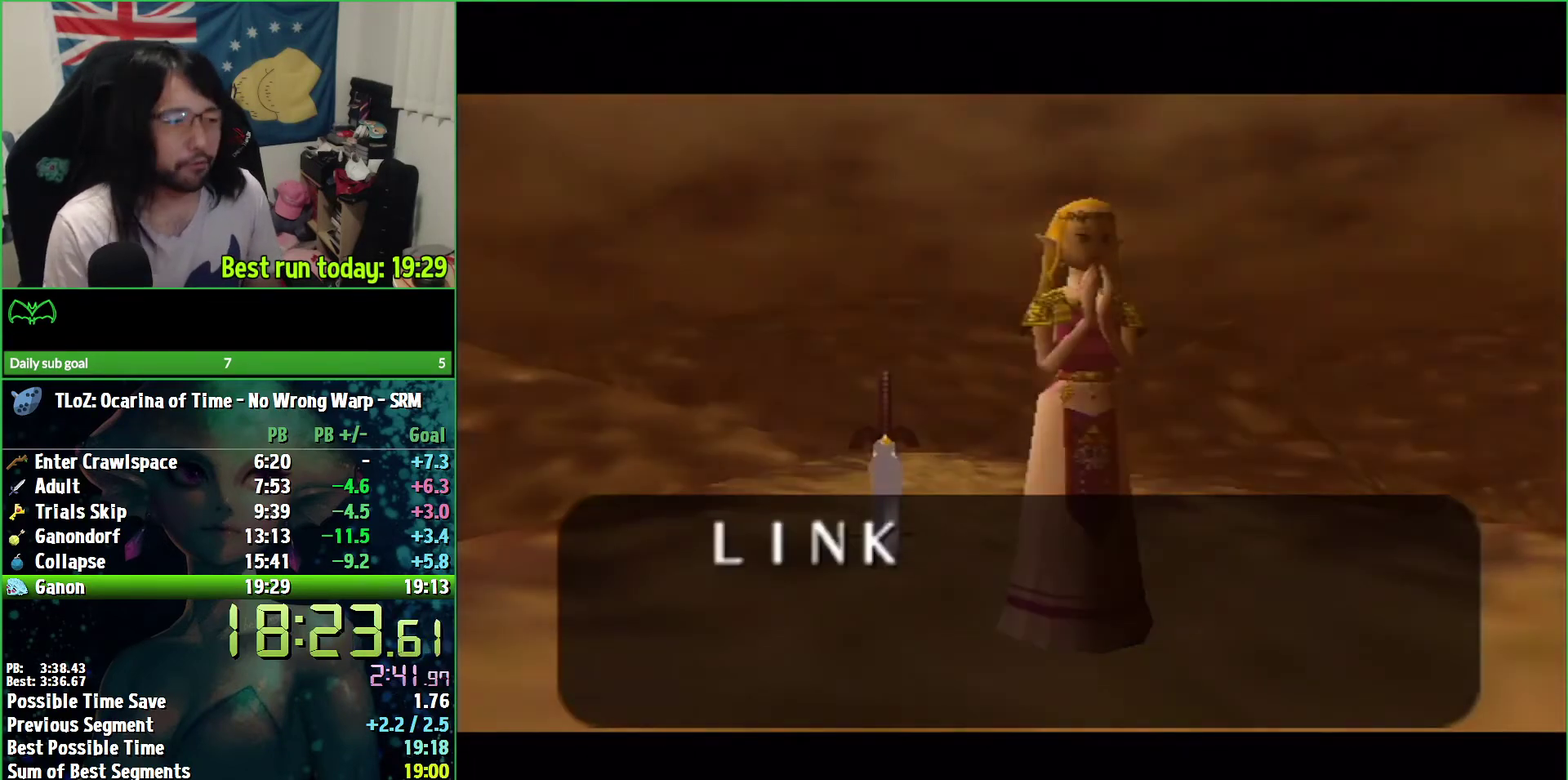
{"buttons": ["A", "B"], "left_stick": "center", "right_stick": "center", "events": [[33, "A", "up"], [67, "B", "down"], [100, "A", "down"], [167, "A", "up"], [167, "B", "up"], [233, "B", "down"], [300, "B", "up"], [367, "A", "down"], [367, "B", "down"], [433, "A", "up"], [433, "B", "up"], [500, "A", "down"], [500, "B", "down"]]}
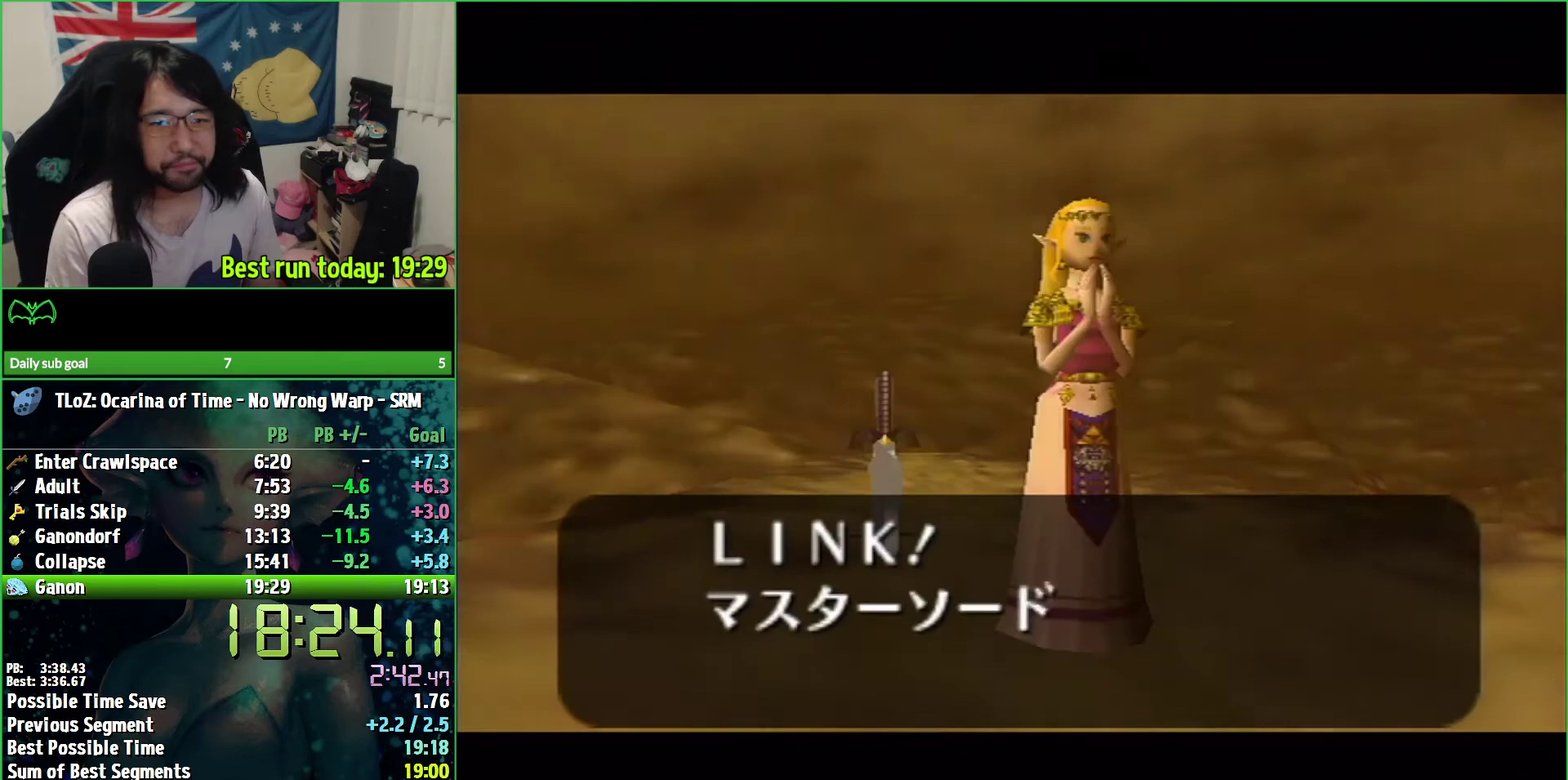
{"buttons": ["A"], "left_stick": "center", "right_stick": "center", "events": [[67, "A", "up"], [67, "B", "up"], [133, "A", "down"], [167, "B", "down"], [200, "A", "up"], [233, "B", "up"], [300, "A", "down"], [300, "B", "down"], [333, "A", "up"], [367, "A", "down"], [367, "B", "up"], [400, "B", "down"], [433, "A", "up"], [500, "A", "down"], [500, "B", "up"]]}
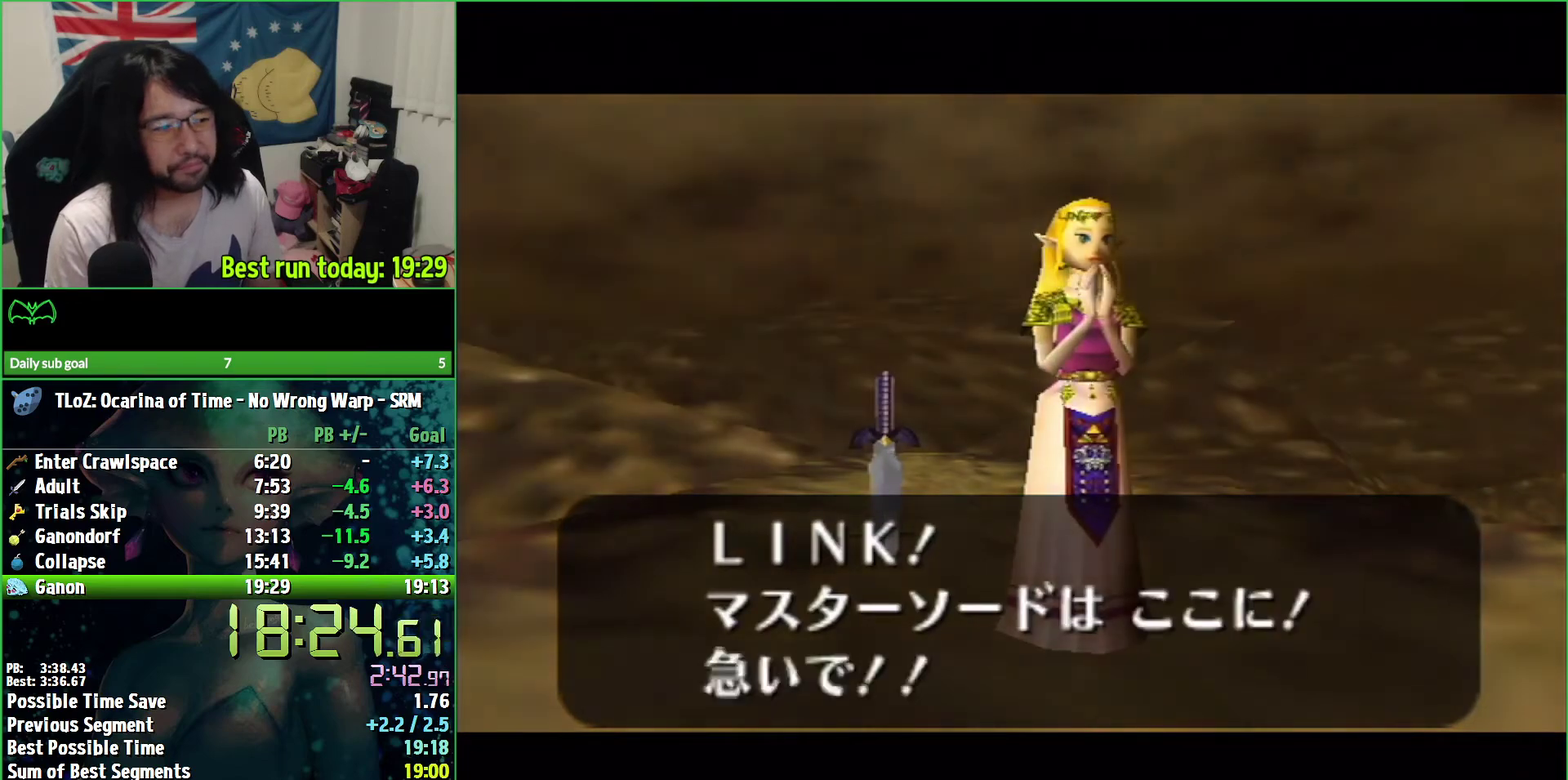
{"buttons": [], "left_stick": "center", "right_stick": "center", "events": [[33, "B", "down"], [67, "A", "up"], [100, "B", "up"], [133, "A", "down"], [167, "B", "down"], [200, "A", "up"], [267, "B", "up"], [300, "B", "down"], [400, "B", "up"]]}